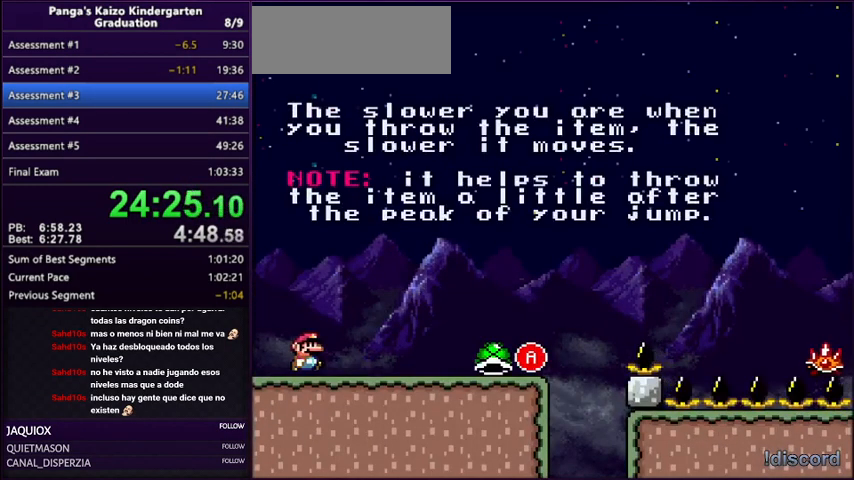
Gameplay with a controller (Nintendo layout); each line is a JSON object with the inputs held at the frame after it. "events" lists button and stick changes between this image and that frame as [ms after this image, input, new state], when the widget could be followed in between. Not read: L3 R3.
{"buttons": ["X", "Y", "DPAD_RIGHT"], "events": []}
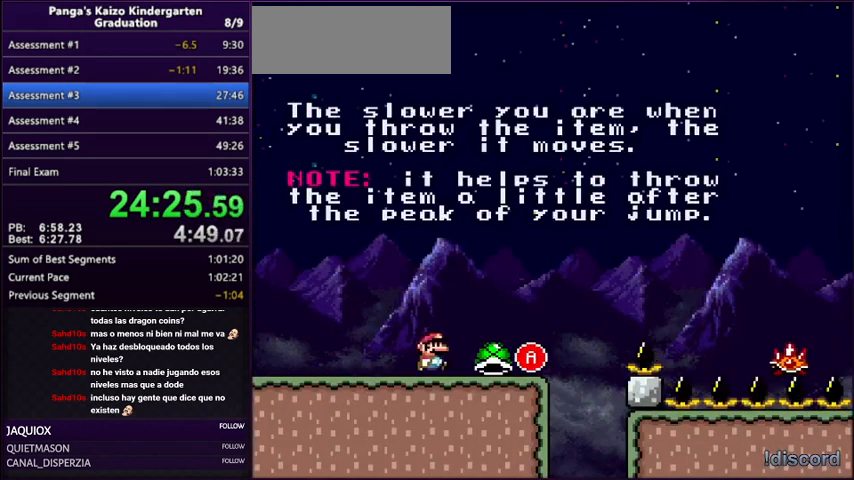
{"buttons": ["A", "X", "Y", "DPAD_RIGHT"], "events": [[66, "A", "down"]]}
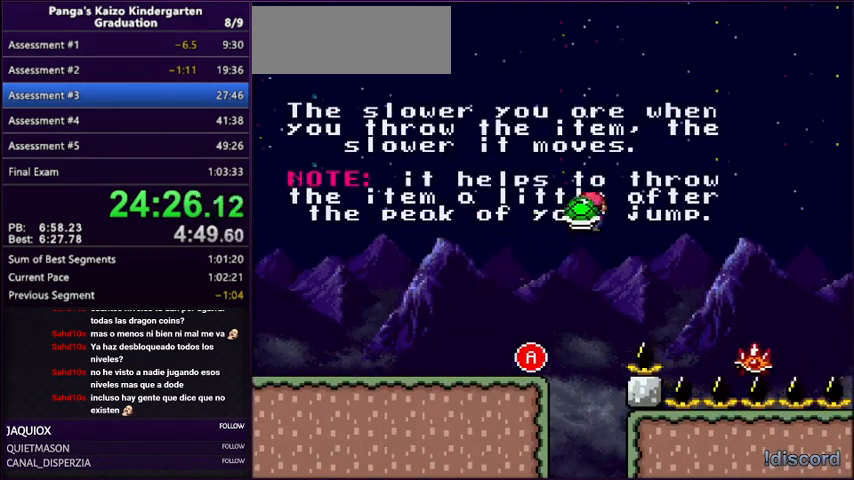
{"buttons": ["A", "X", "Y", "DPAD_UP", "DPAD_LEFT"], "events": [[234, "DPAD_UP", "down"], [267, "DPAD_LEFT", "down"], [267, "DPAD_RIGHT", "up"], [367, "X", "up"], [401, "X", "down"]]}
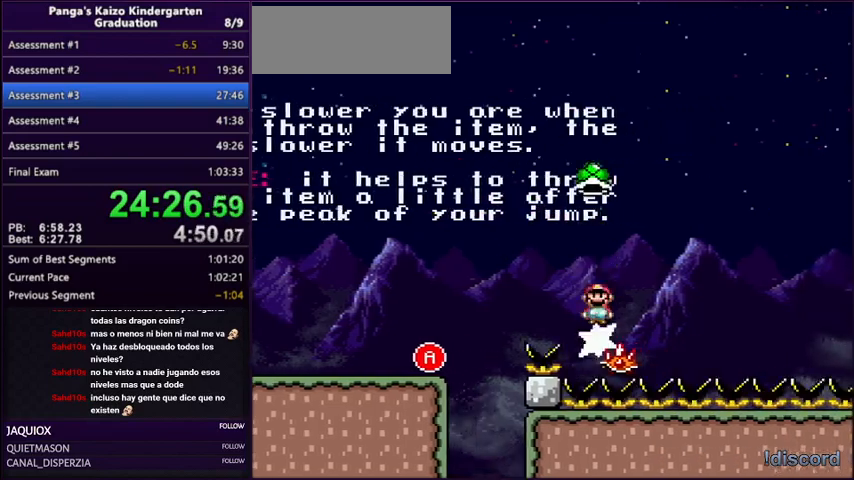
{"buttons": ["A", "X", "Y", "DPAD_LEFT"], "events": [[34, "DPAD_LEFT", "up"], [100, "DPAD_UP", "up"], [134, "A", "up"], [167, "DPAD_LEFT", "down"], [267, "DPAD_LEFT", "up"], [301, "DPAD_RIGHT", "down"], [434, "A", "down"], [434, "DPAD_RIGHT", "up"], [468, "DPAD_LEFT", "down"]]}
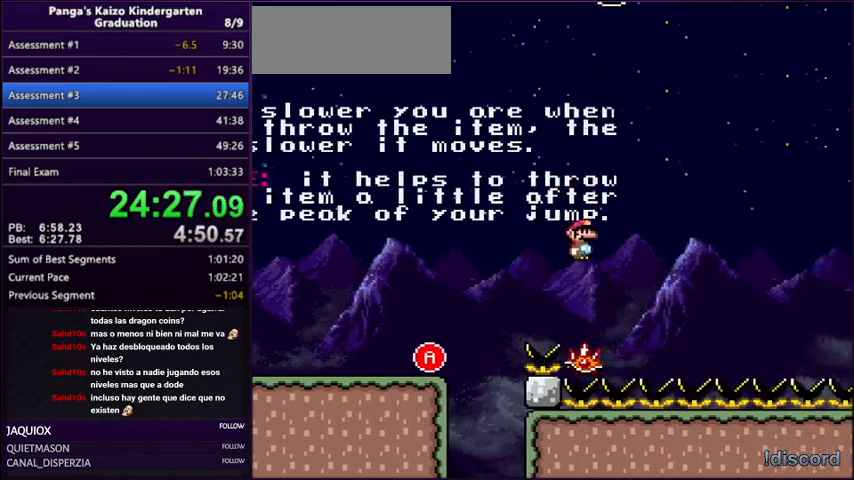
{"buttons": ["A", "X", "Y"], "events": [[33, "DPAD_LEFT", "up"], [33, "DPAD_RIGHT", "down"], [200, "DPAD_RIGHT", "up"]]}
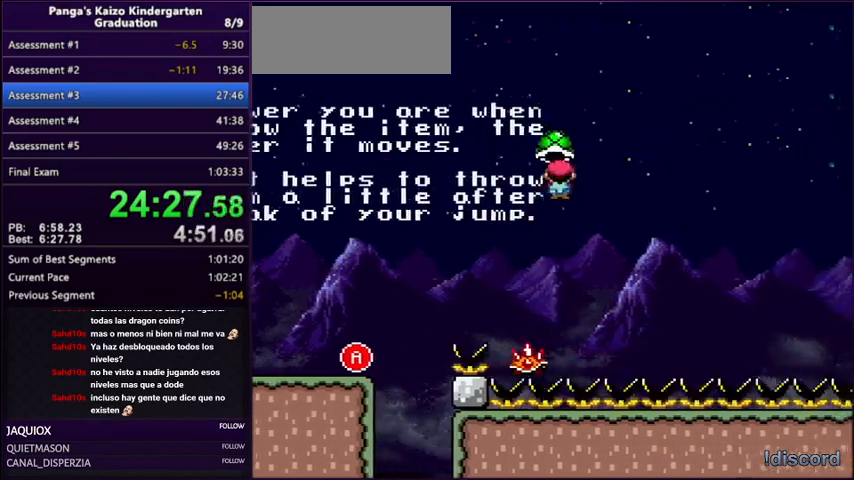
{"buttons": ["A", "Y", "DPAD_UP"], "events": [[167, "DPAD_LEFT", "down"], [301, "DPAD_LEFT", "up"], [301, "DPAD_RIGHT", "down"], [301, "DPAD_UP", "down"], [434, "DPAD_RIGHT", "up"], [501, "X", "up"]]}
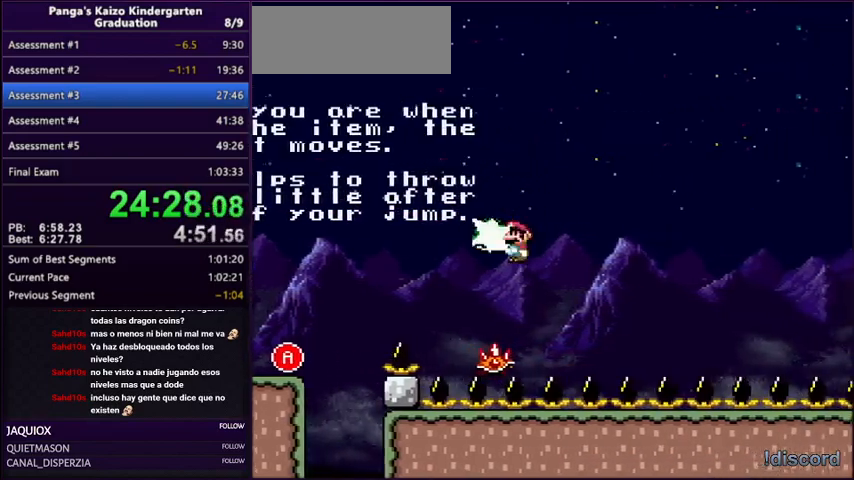
{"buttons": ["X", "Y"], "events": [[67, "DPAD_LEFT", "down"], [67, "X", "down"], [133, "DPAD_LEFT", "up"], [133, "DPAD_RIGHT", "down"], [167, "DPAD_UP", "up"], [300, "A", "up"], [300, "DPAD_RIGHT", "up"]]}
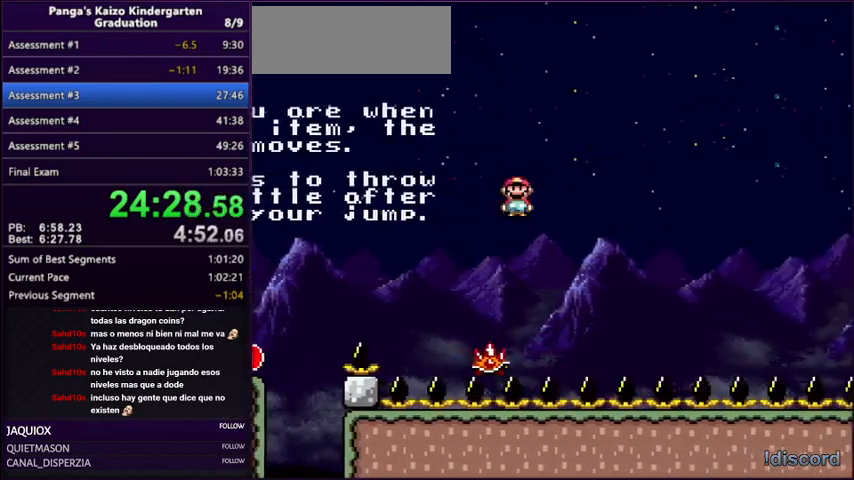
{"buttons": ["A", "X", "Y", "DPAD_RIGHT"], "events": [[167, "DPAD_LEFT", "down"], [201, "A", "down"], [401, "DPAD_LEFT", "up"], [401, "DPAD_UP", "down"], [434, "DPAD_RIGHT", "down"], [434, "DPAD_UP", "up"]]}
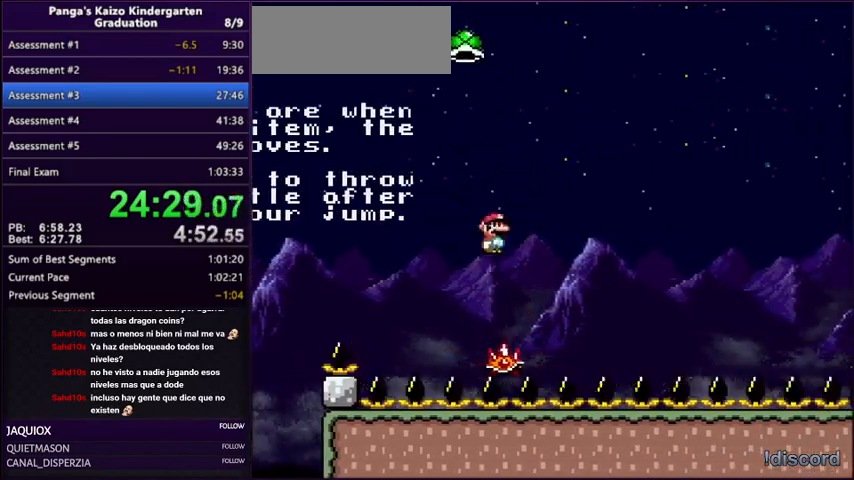
{"buttons": ["A", "X", "Y", "DPAD_RIGHT"], "events": [[33, "DPAD_RIGHT", "up"], [467, "DPAD_RIGHT", "down"]]}
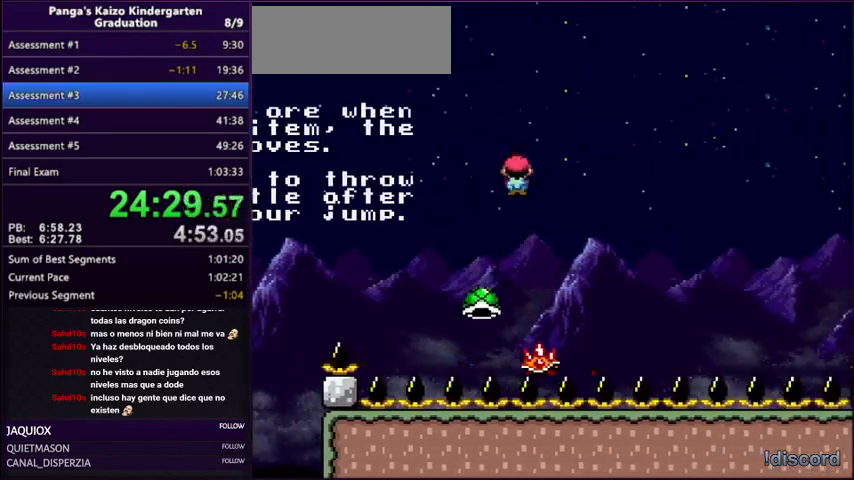
{"buttons": ["X", "Y", "DPAD_RIGHT"], "events": [[67, "DPAD_RIGHT", "up"], [334, "DPAD_LEFT", "down"], [468, "A", "up"], [468, "DPAD_LEFT", "up"], [501, "DPAD_RIGHT", "down"]]}
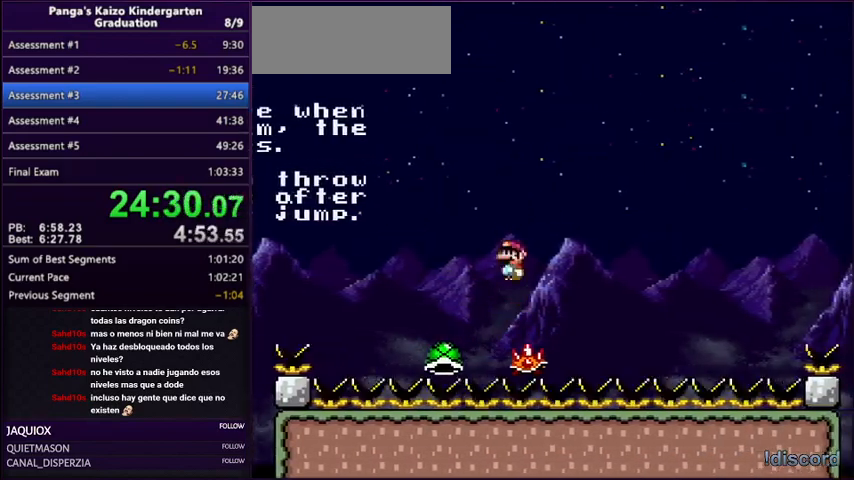
{"buttons": ["X", "Y", "DPAD_LEFT"], "events": [[200, "DPAD_RIGHT", "up"], [233, "DPAD_LEFT", "down"]]}